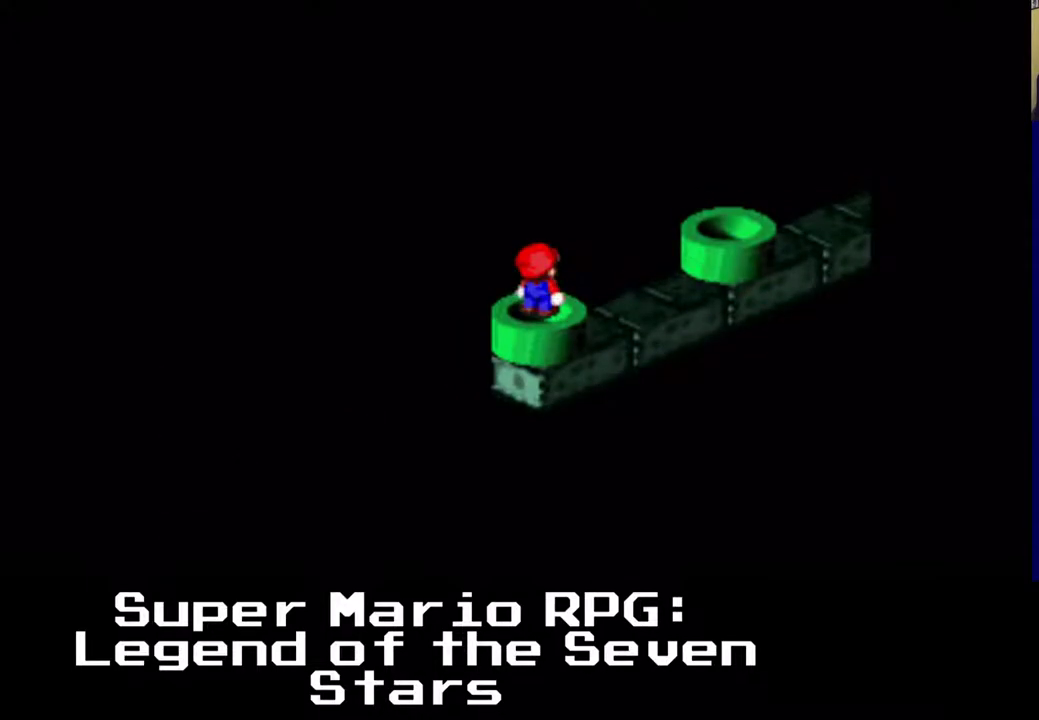
Gameplay with a controller (Xbox layout); each line is a JSON object with the inputs held at the frame after it. "events" lists button and stick changes between this image and that frame as [ms after this image, input, new state], when the widget could be followed in between. Not read: right_stick.
{"buttons": ["DPAD_UP", "DPAD_RIGHT"], "left_stick": "center", "events": [[200, "DPAD_RIGHT", "down"], [200, "DPAD_UP", "down"]]}
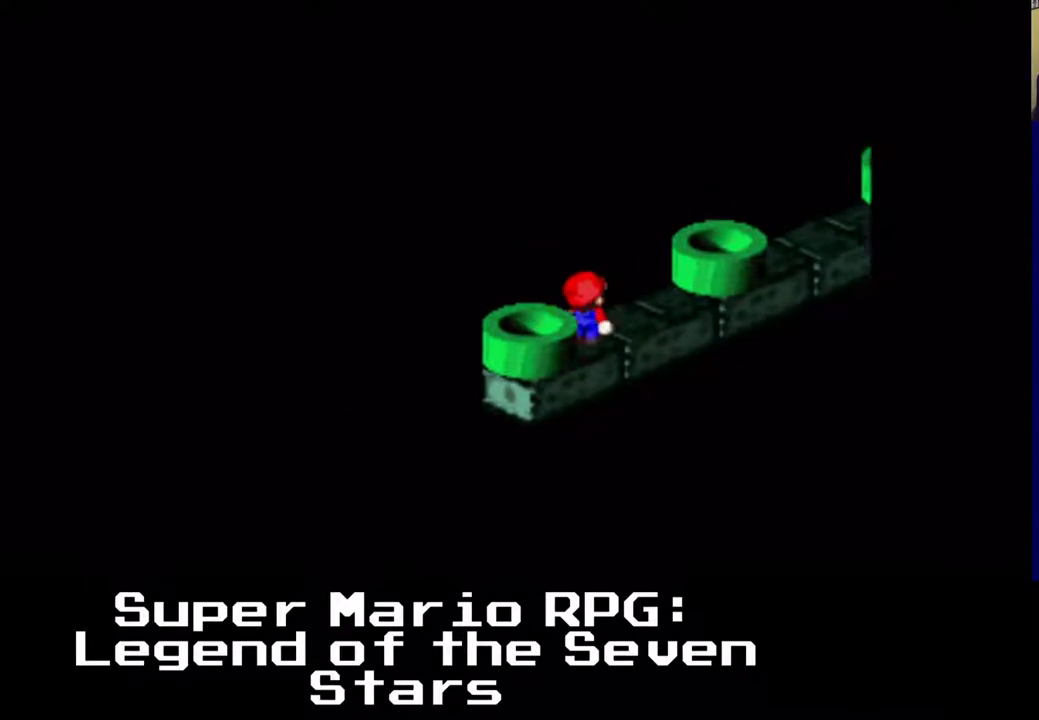
{"buttons": ["DPAD_UP", "DPAD_RIGHT"], "left_stick": "center", "events": []}
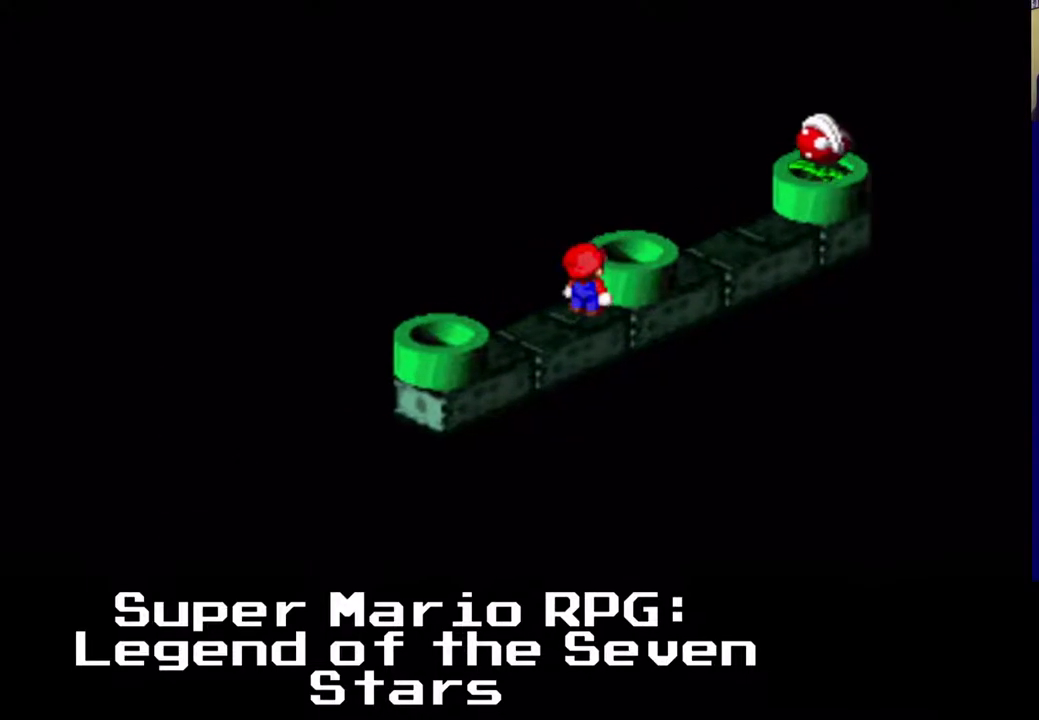
{"buttons": ["A", "DPAD_UP", "DPAD_RIGHT"], "left_stick": "center", "events": [[317, "A", "down"]]}
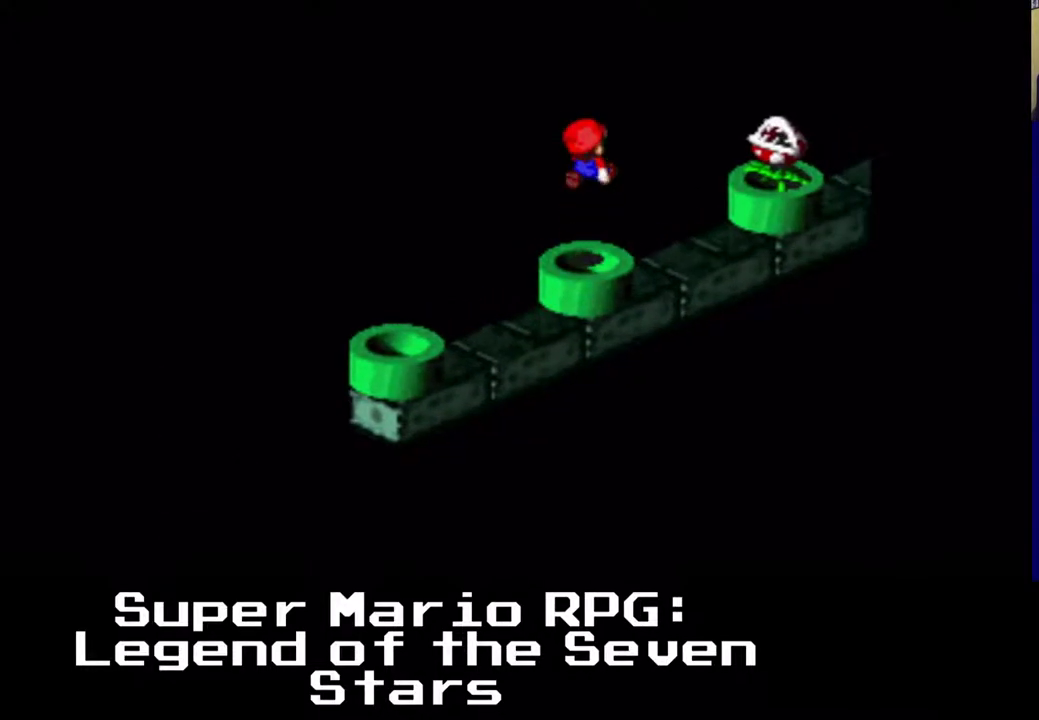
{"buttons": ["DPAD_UP", "DPAD_RIGHT"], "left_stick": "center", "events": [[117, "A", "up"]]}
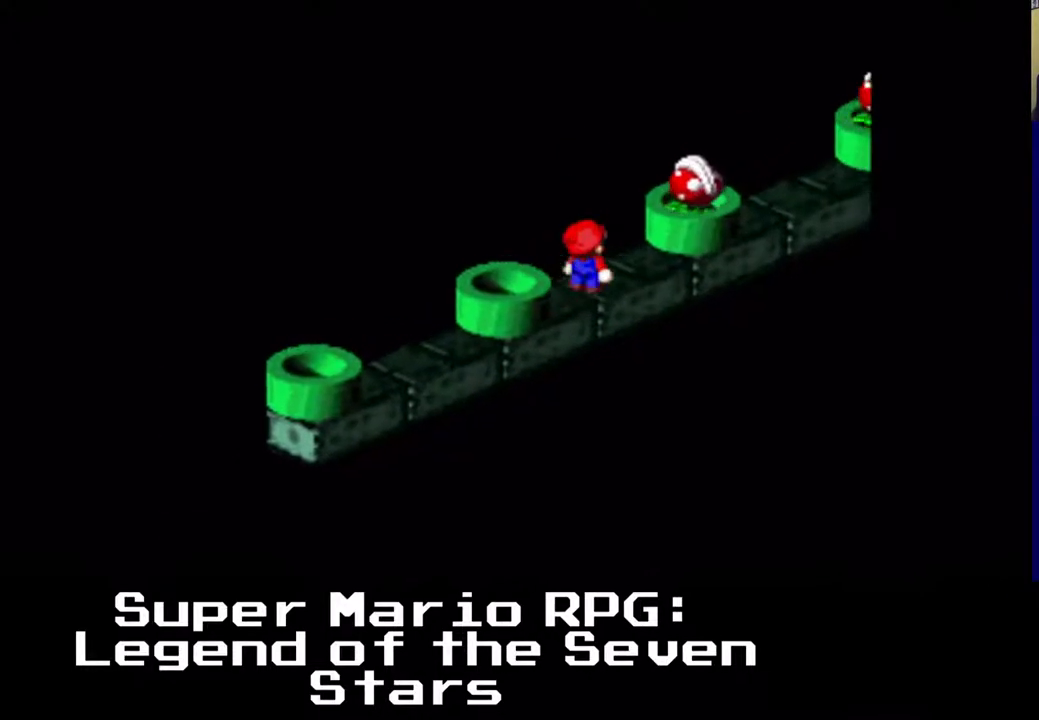
{"buttons": ["A", "DPAD_UP", "DPAD_RIGHT"], "left_stick": "center", "events": [[400, "A", "down"]]}
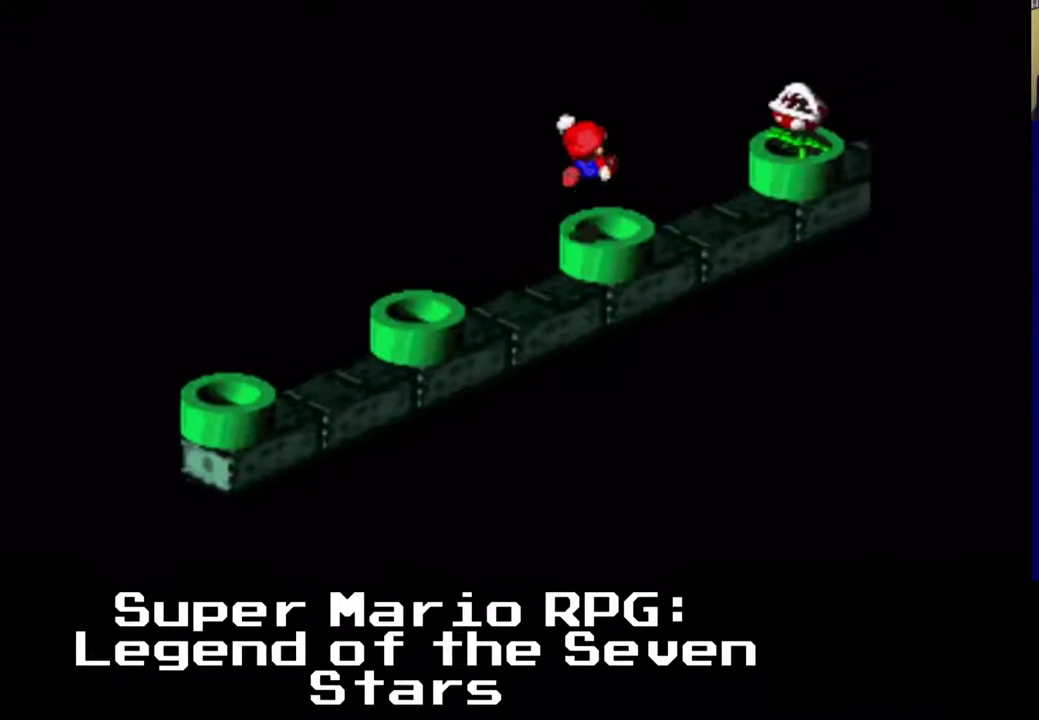
{"buttons": ["DPAD_UP", "DPAD_RIGHT"], "left_stick": "center", "events": [[233, "A", "up"]]}
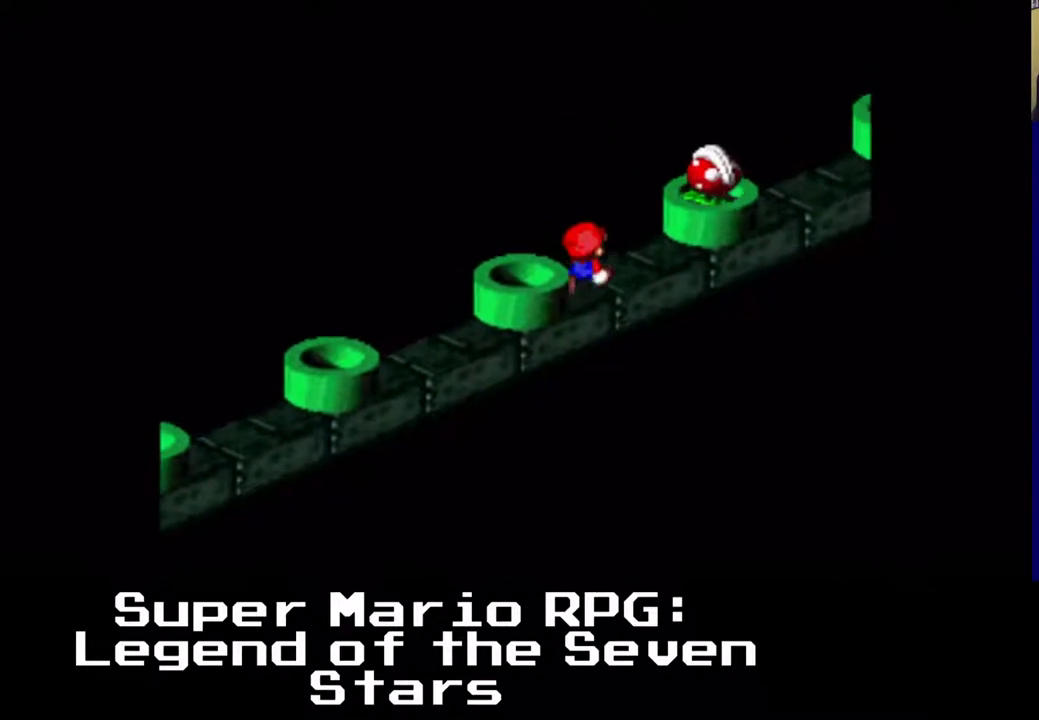
{"buttons": [], "left_stick": "center", "events": [[217, "DPAD_UP", "up"], [400, "DPAD_RIGHT", "up"]]}
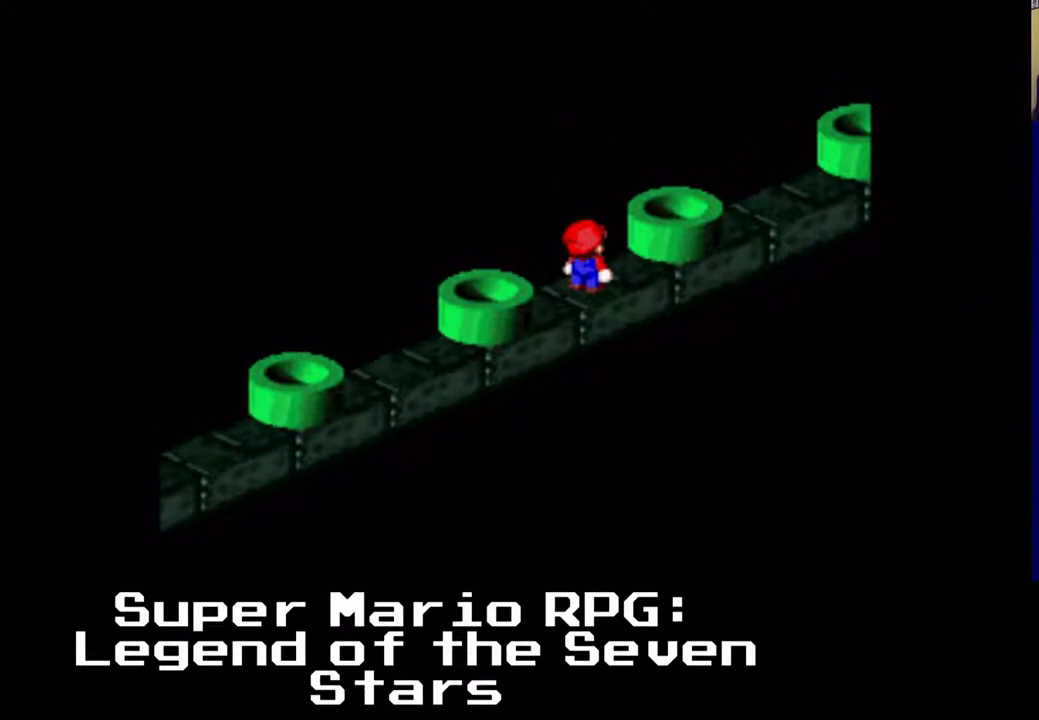
{"buttons": ["A", "DPAD_UP", "DPAD_RIGHT"], "left_stick": "center", "events": [[133, "DPAD_RIGHT", "down"], [133, "DPAD_UP", "down"], [267, "A", "down"]]}
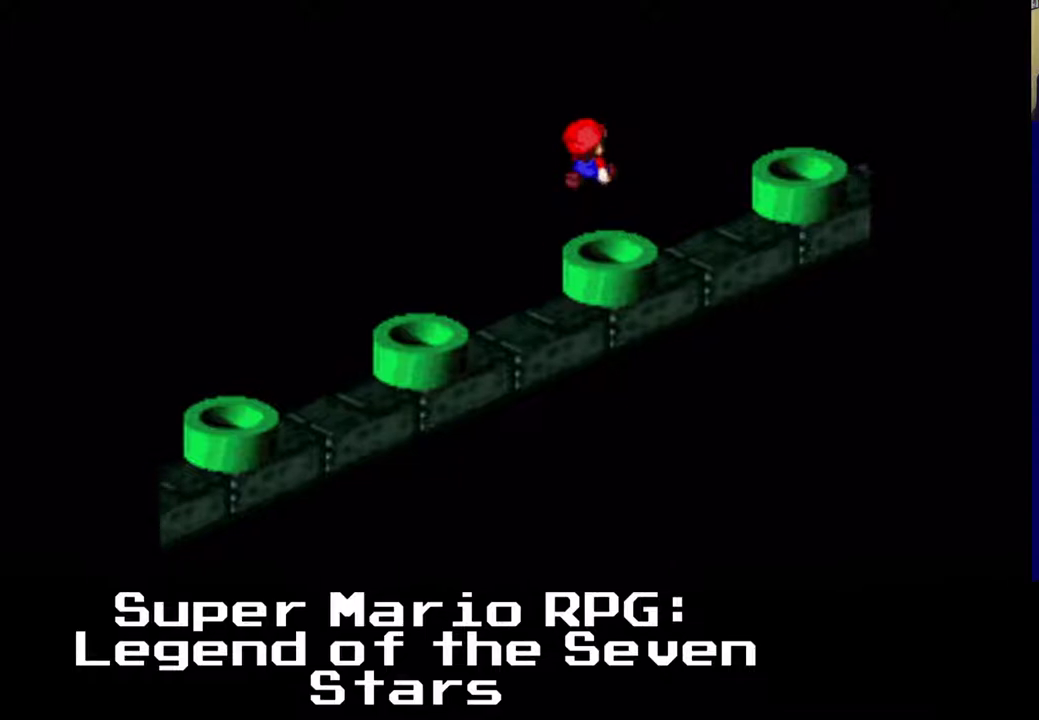
{"buttons": ["DPAD_UP", "DPAD_RIGHT"], "left_stick": "center", "events": [[17, "A", "up"]]}
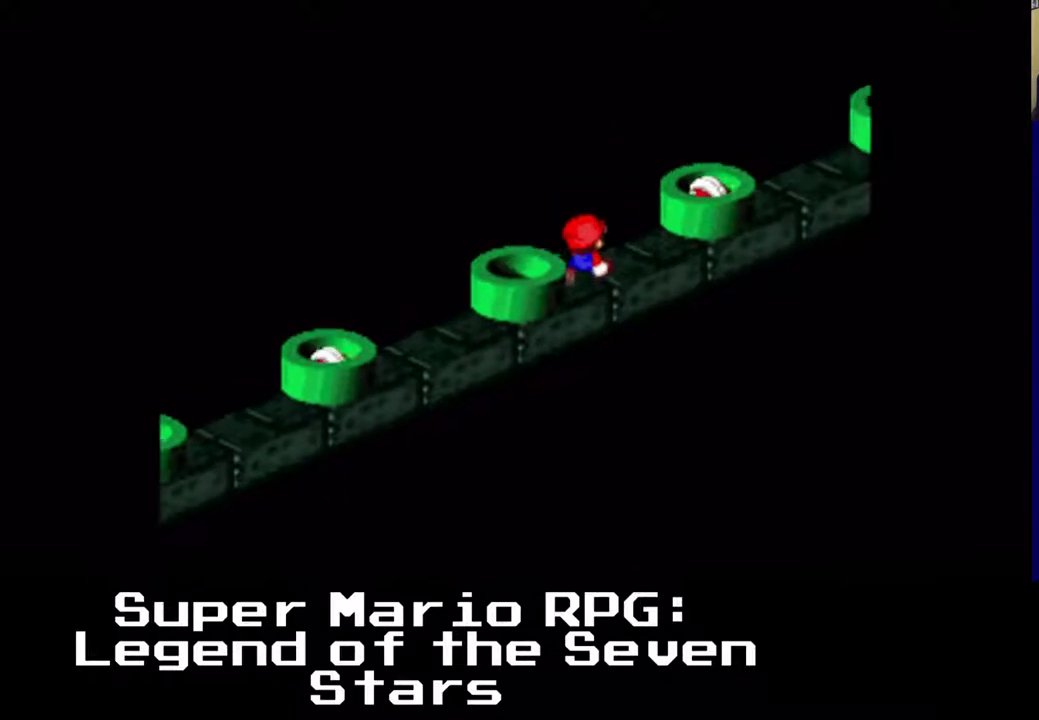
{"buttons": [], "left_stick": "center", "events": [[367, "DPAD_RIGHT", "up"], [367, "DPAD_UP", "up"]]}
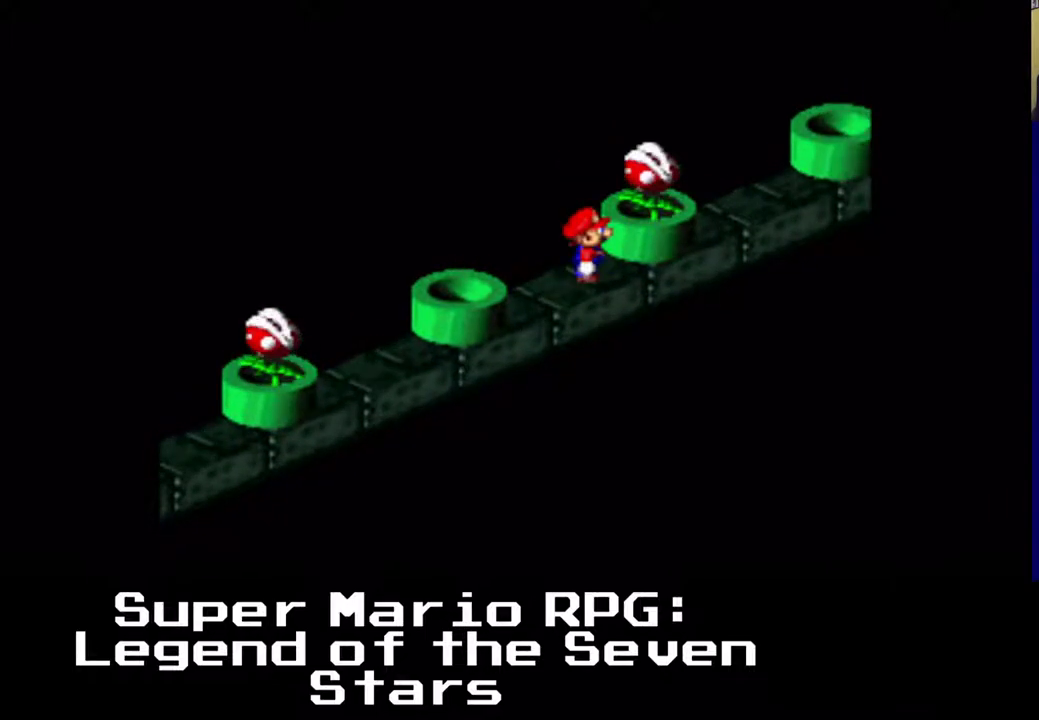
{"buttons": ["A", "DPAD_DOWN", "DPAD_LEFT"], "left_stick": "center", "events": [[133, "DPAD_DOWN", "down"], [133, "DPAD_LEFT", "down"], [233, "DPAD_DOWN", "up"], [333, "A", "down"], [333, "DPAD_DOWN", "down"]]}
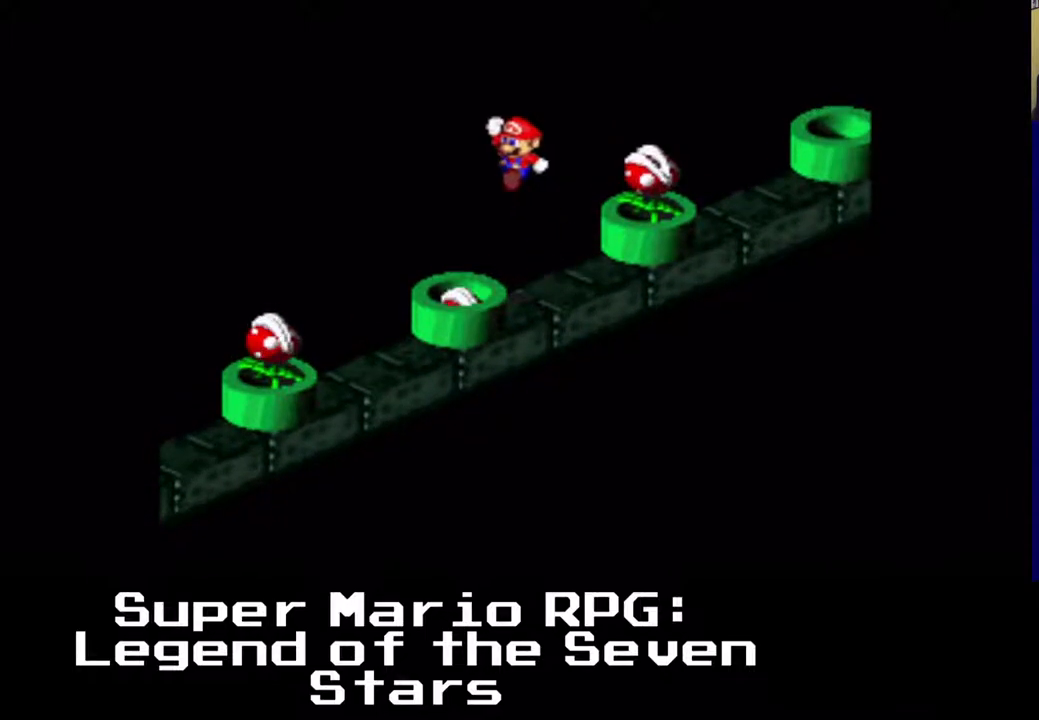
{"buttons": ["DPAD_RIGHT"], "left_stick": "center", "events": [[50, "A", "up"], [317, "DPAD_RIGHT", "down"], [333, "DPAD_DOWN", "up"], [333, "DPAD_LEFT", "up"]]}
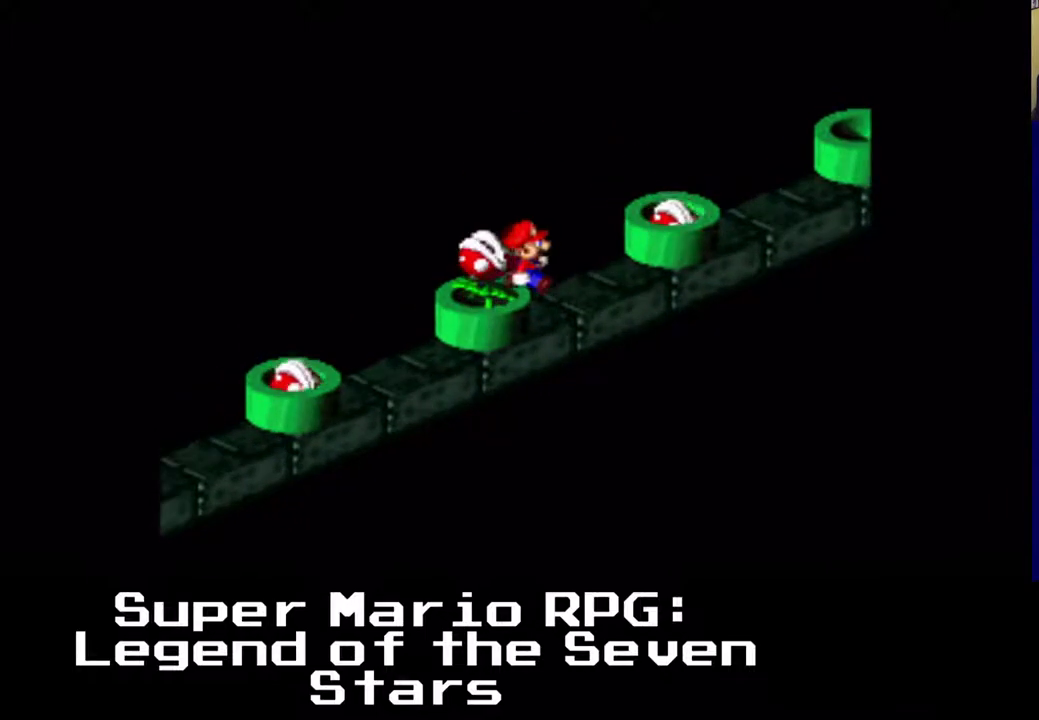
{"buttons": ["DPAD_UP", "DPAD_RIGHT"], "left_stick": "center", "events": [[50, "DPAD_UP", "down"]]}
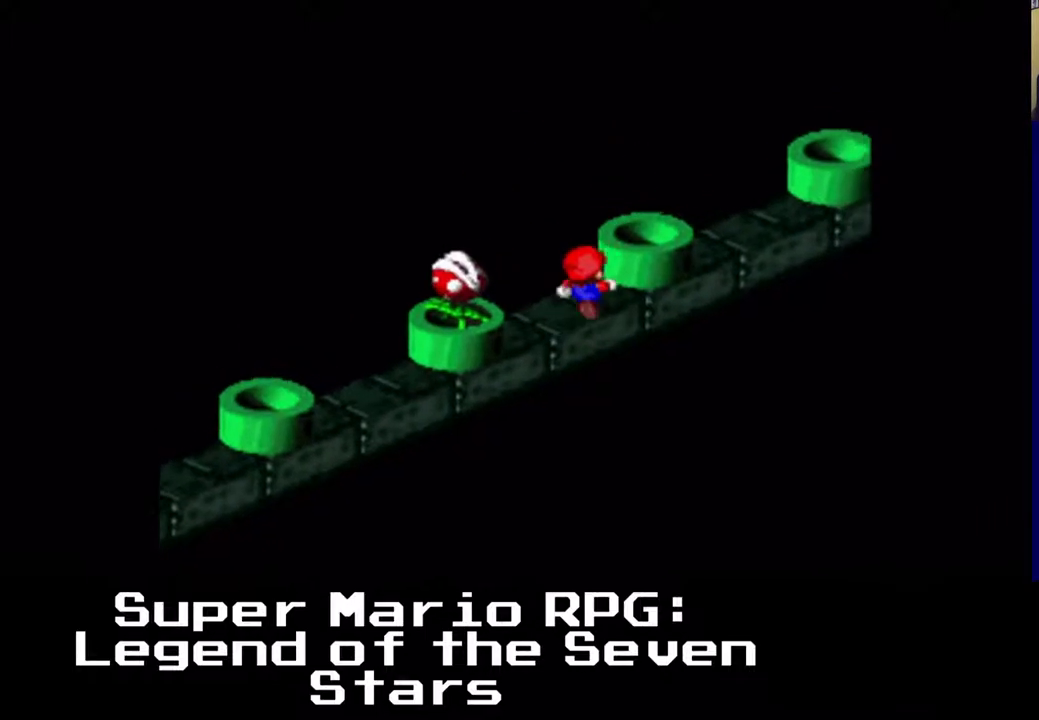
{"buttons": [], "left_stick": "center", "events": [[100, "A", "down"], [250, "A", "up"], [400, "DPAD_RIGHT", "up"], [400, "DPAD_UP", "up"]]}
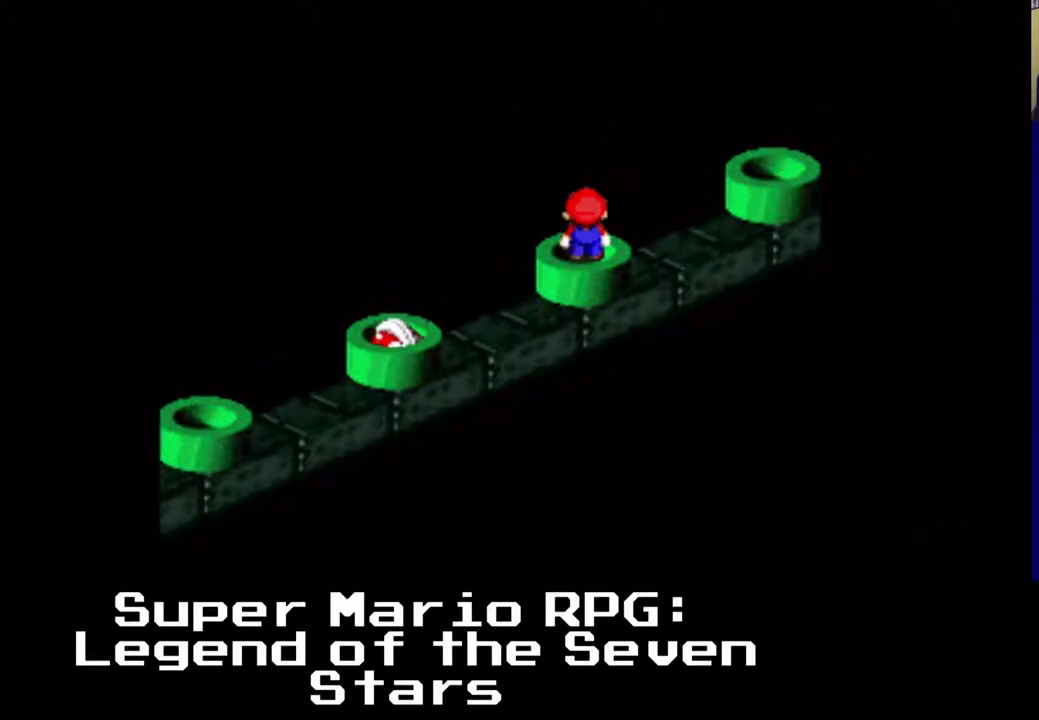
{"buttons": ["DPAD_UP"], "left_stick": "center", "events": [[217, "DPAD_DOWN", "down"], [283, "DPAD_DOWN", "up"], [433, "DPAD_UP", "down"]]}
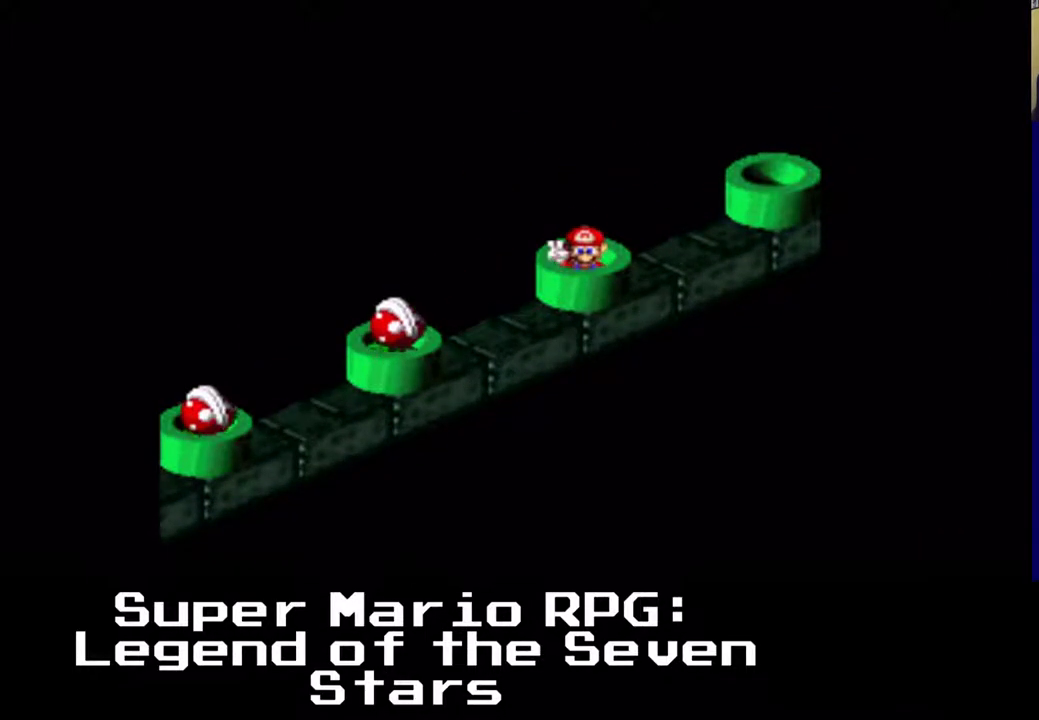
{"buttons": [], "left_stick": "center", "events": [[300, "DPAD_UP", "up"]]}
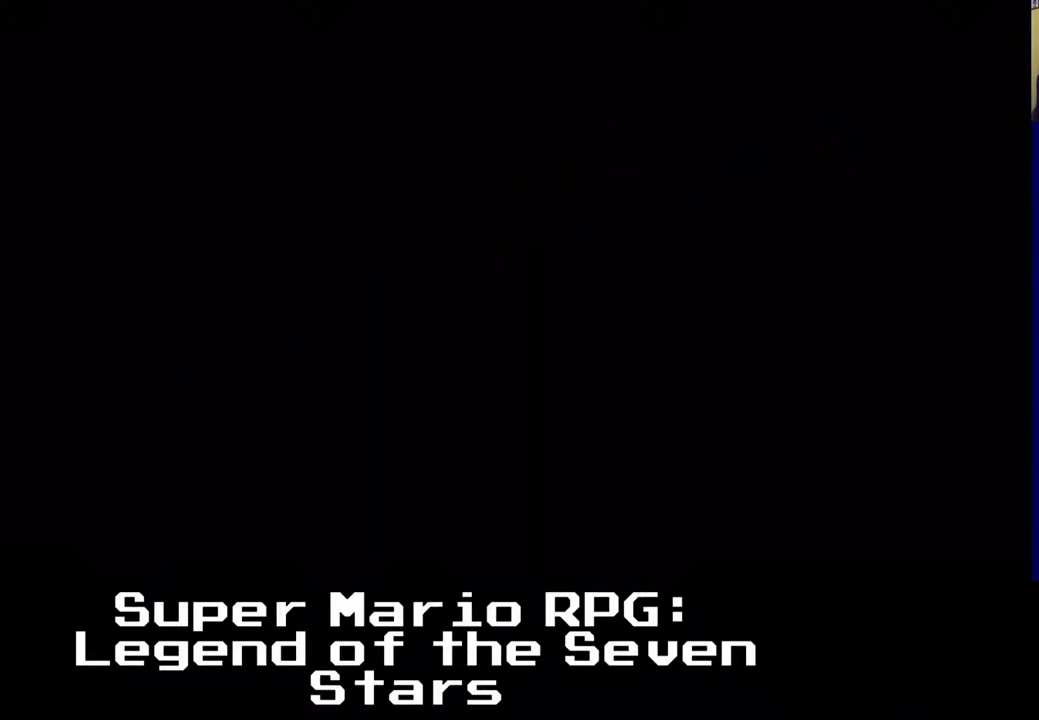
{"buttons": [], "left_stick": "center", "events": []}
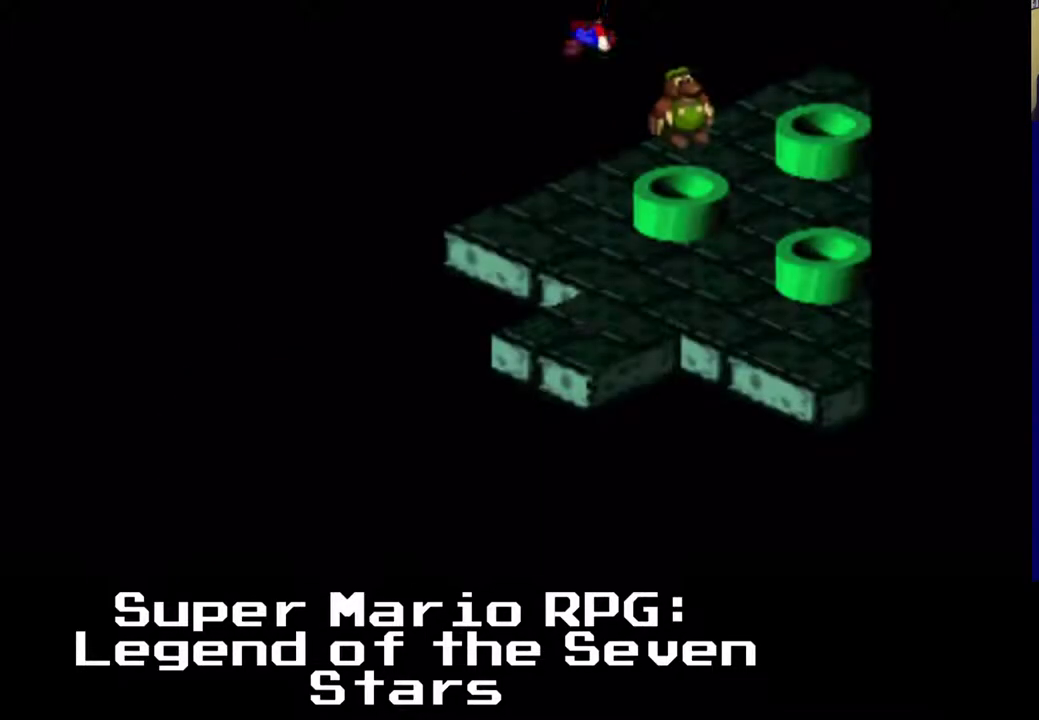
{"buttons": ["DPAD_RIGHT"], "left_stick": "center", "events": [[450, "DPAD_RIGHT", "down"]]}
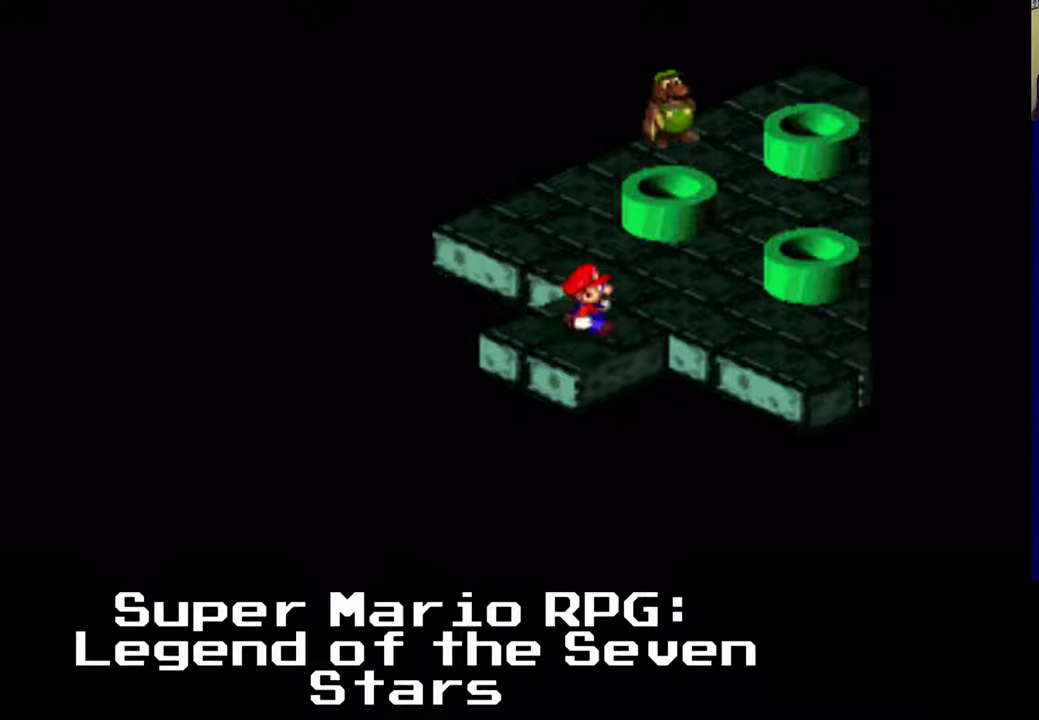
{"buttons": ["DPAD_UP"], "left_stick": "center", "events": [[117, "DPAD_UP", "down"], [233, "DPAD_RIGHT", "up"]]}
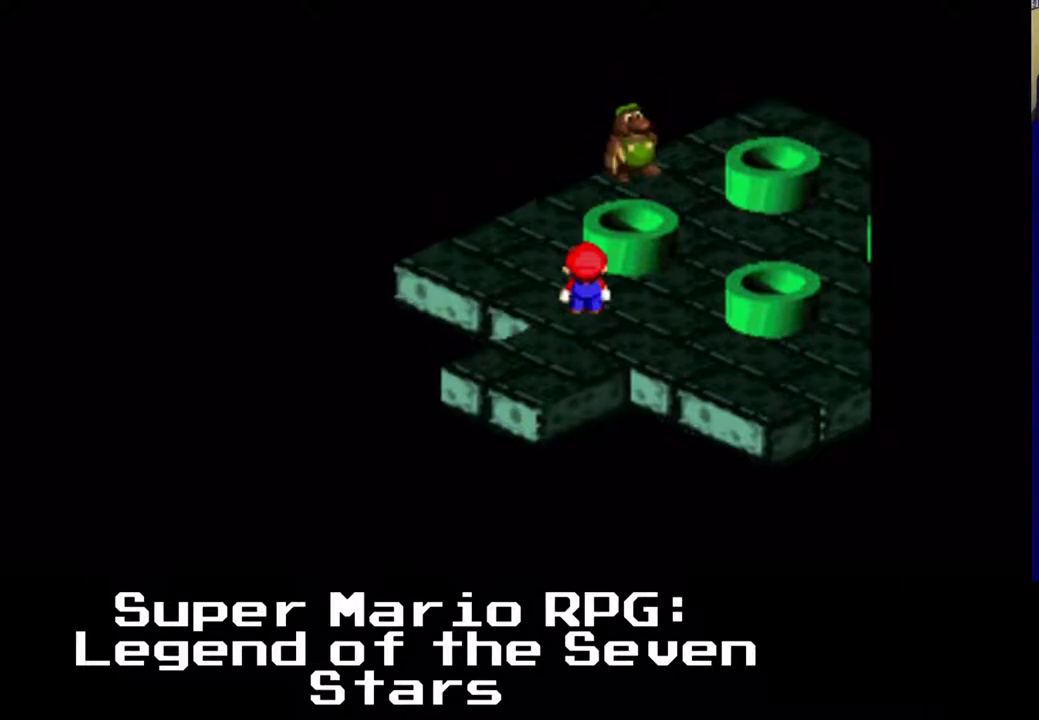
{"buttons": ["DPAD_UP", "DPAD_RIGHT"], "left_stick": "center", "events": [[33, "DPAD_RIGHT", "down"]]}
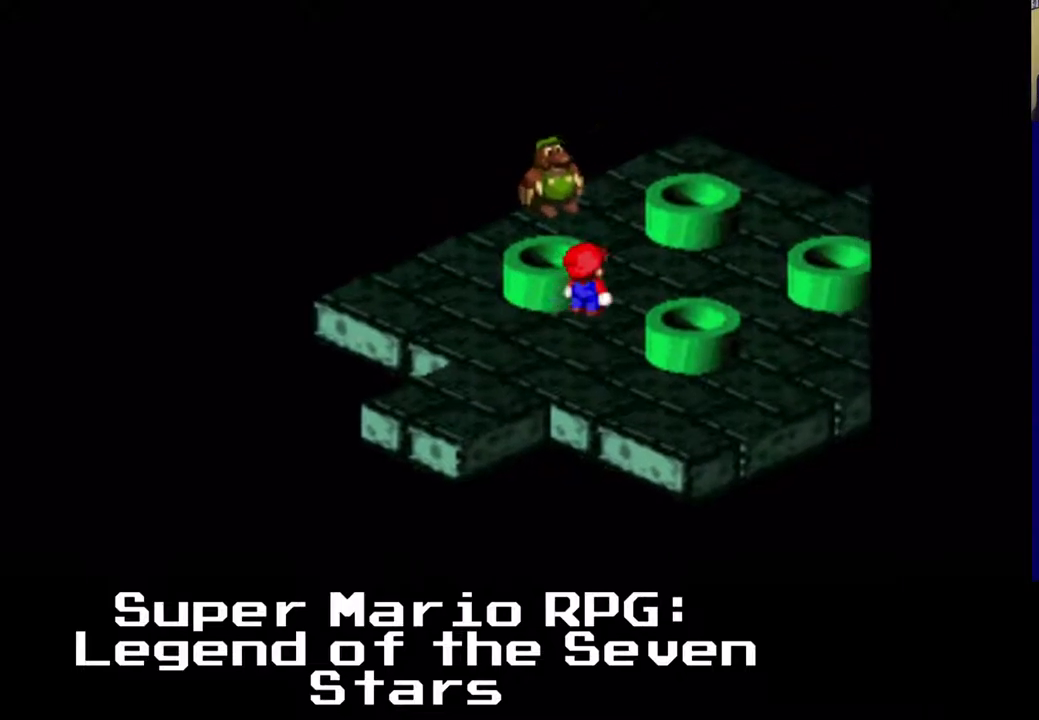
{"buttons": ["DPAD_UP"], "left_stick": "center", "events": [[283, "DPAD_RIGHT", "up"]]}
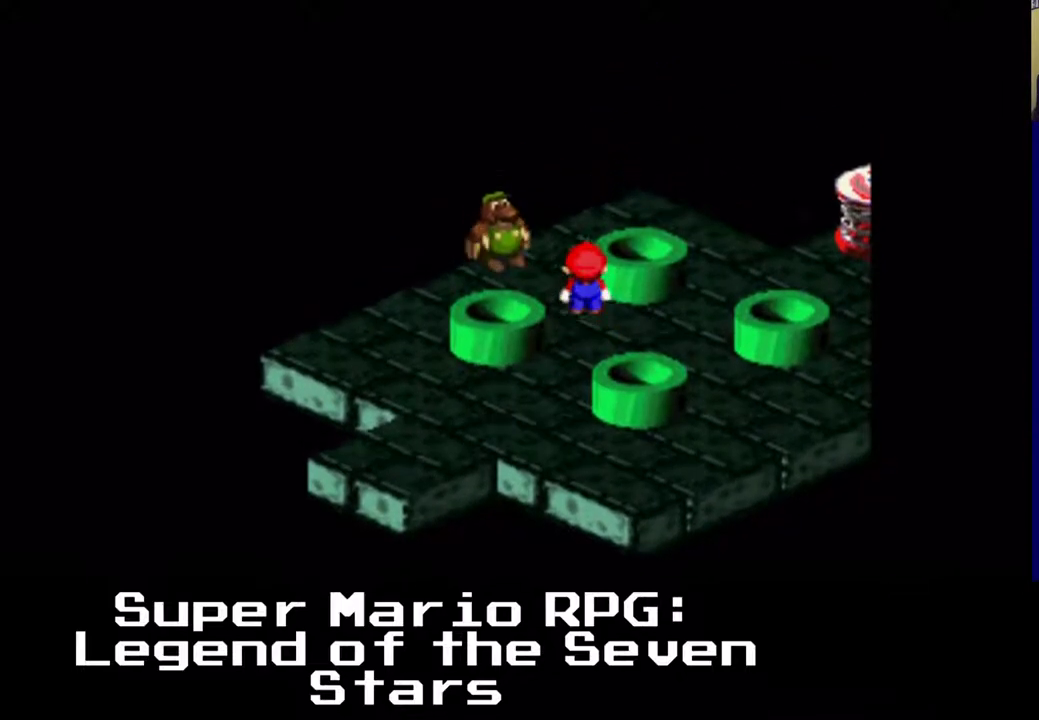
{"buttons": ["DPAD_UP", "DPAD_LEFT"], "left_stick": "center", "events": [[17, "DPAD_LEFT", "down"]]}
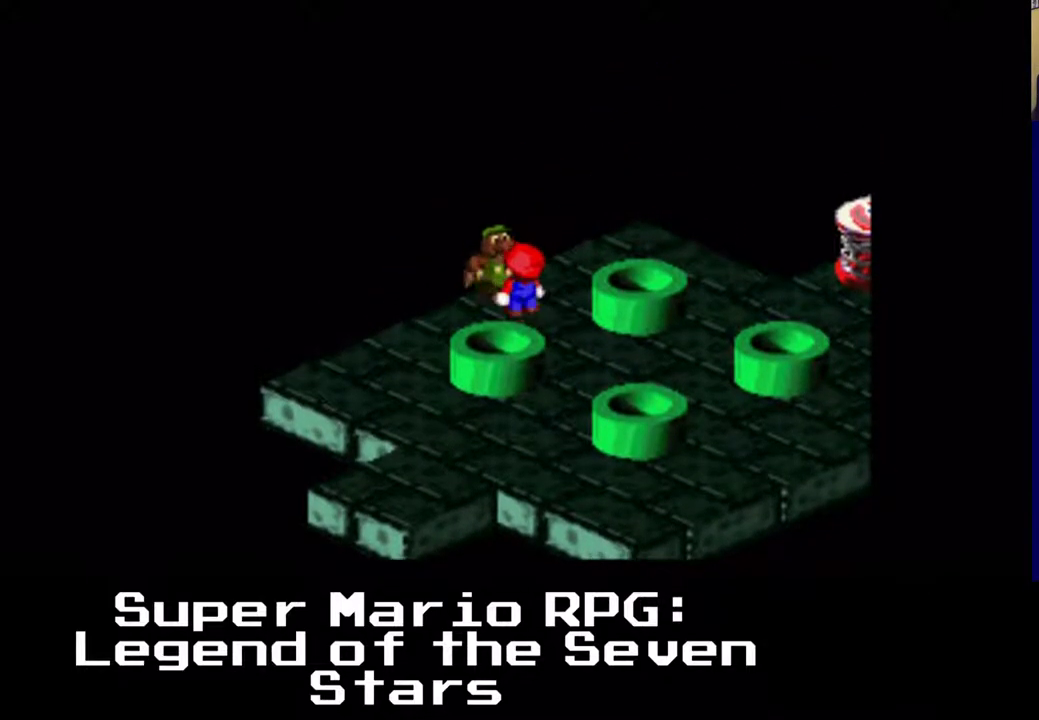
{"buttons": ["DPAD_UP", "DPAD_LEFT"], "left_stick": "center", "events": [[183, "B", "down"], [367, "B", "up"]]}
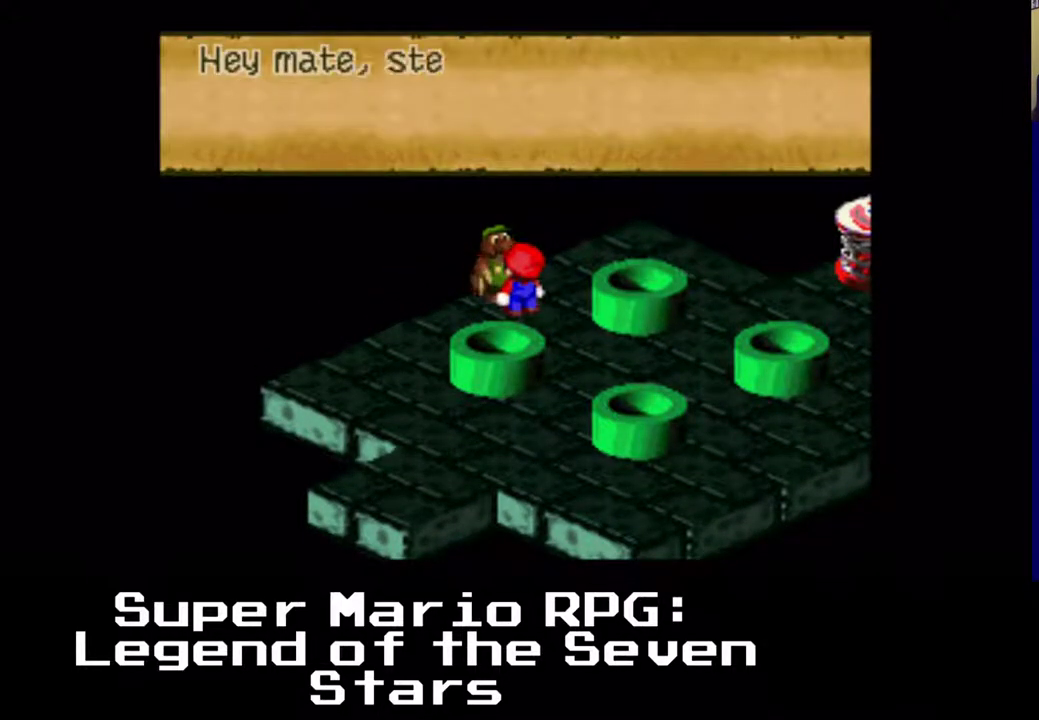
{"buttons": [], "left_stick": "center", "events": [[133, "DPAD_LEFT", "up"], [133, "DPAD_UP", "up"]]}
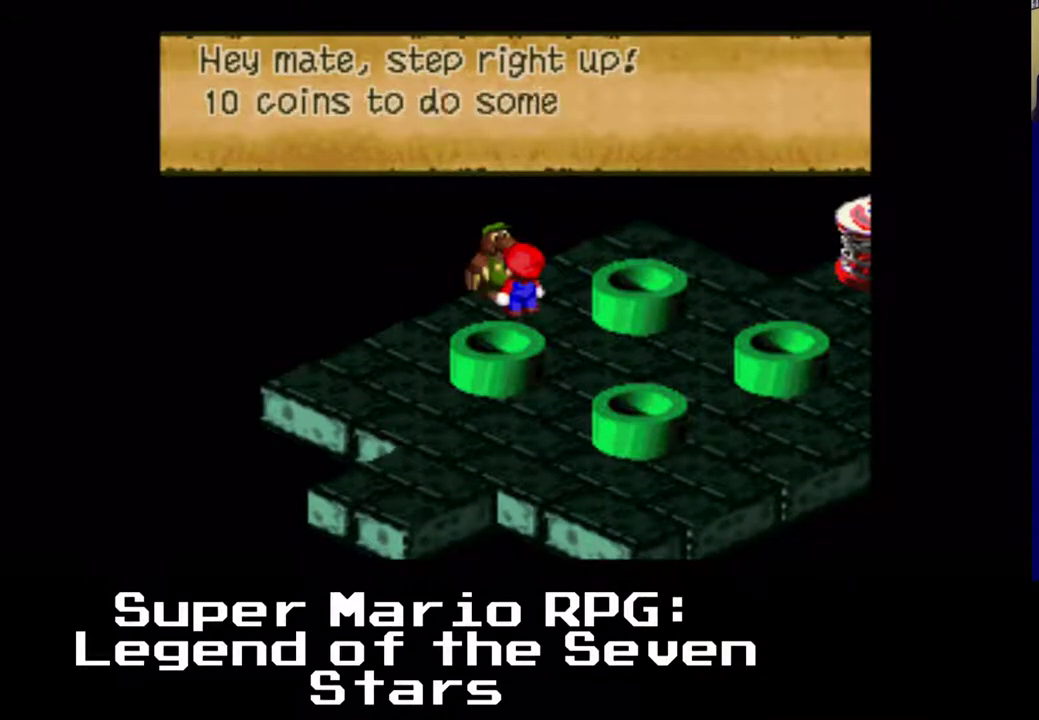
{"buttons": [], "left_stick": "center", "events": []}
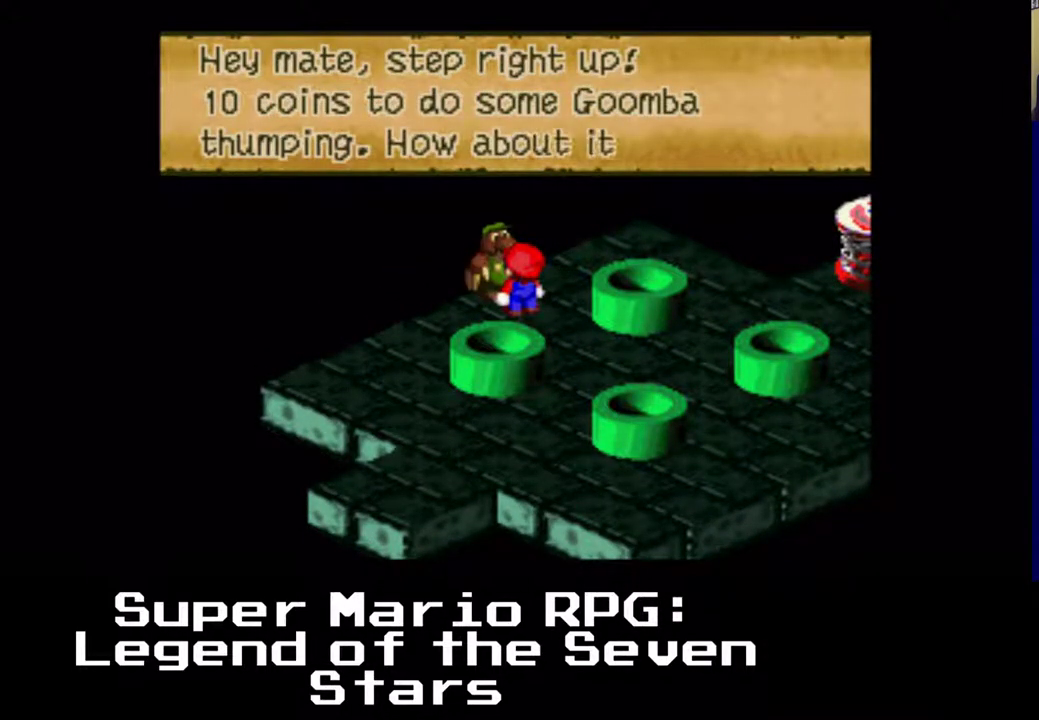
{"buttons": [], "left_stick": "center", "events": []}
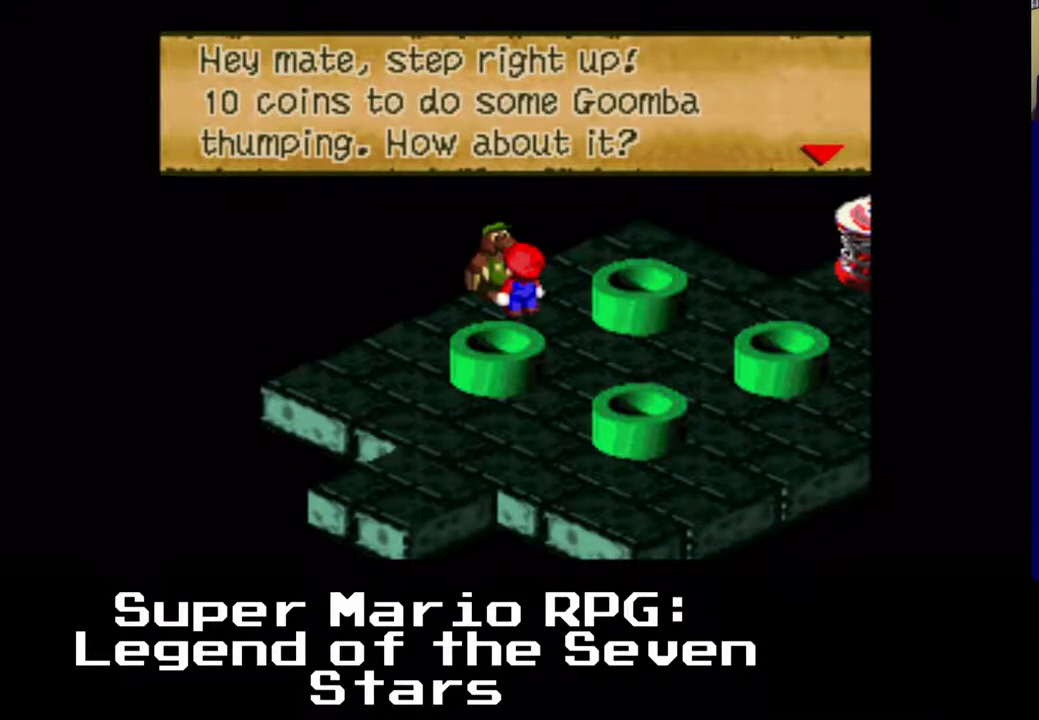
{"buttons": [], "left_stick": "center", "events": []}
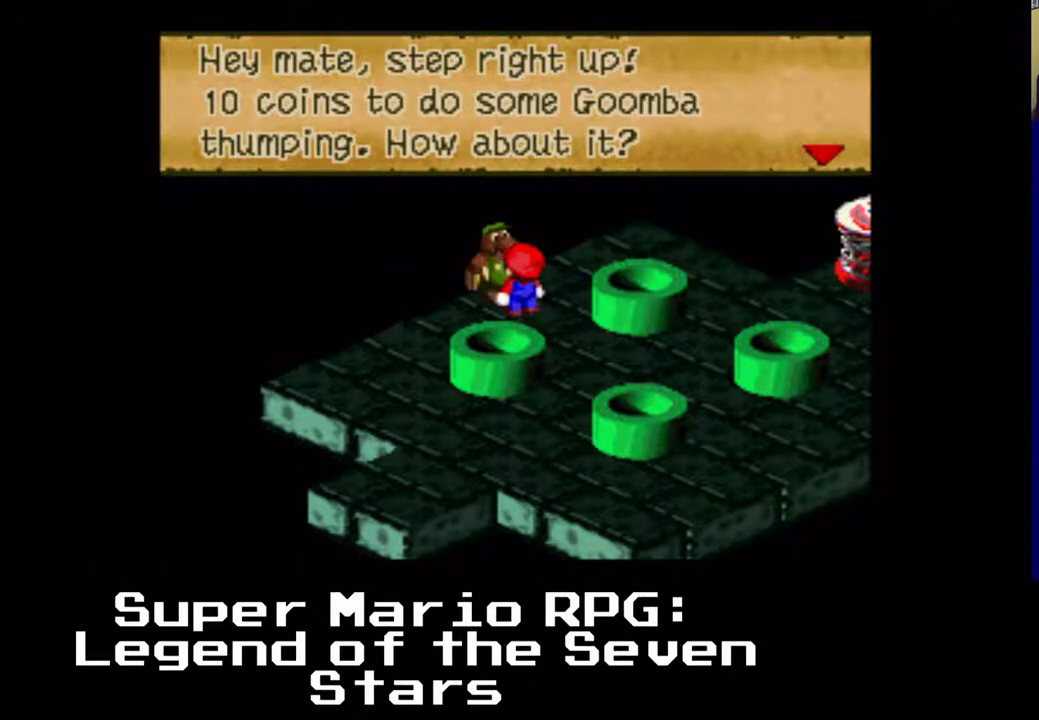
{"buttons": [], "left_stick": "center", "events": [[200, "B", "down"], [383, "B", "up"]]}
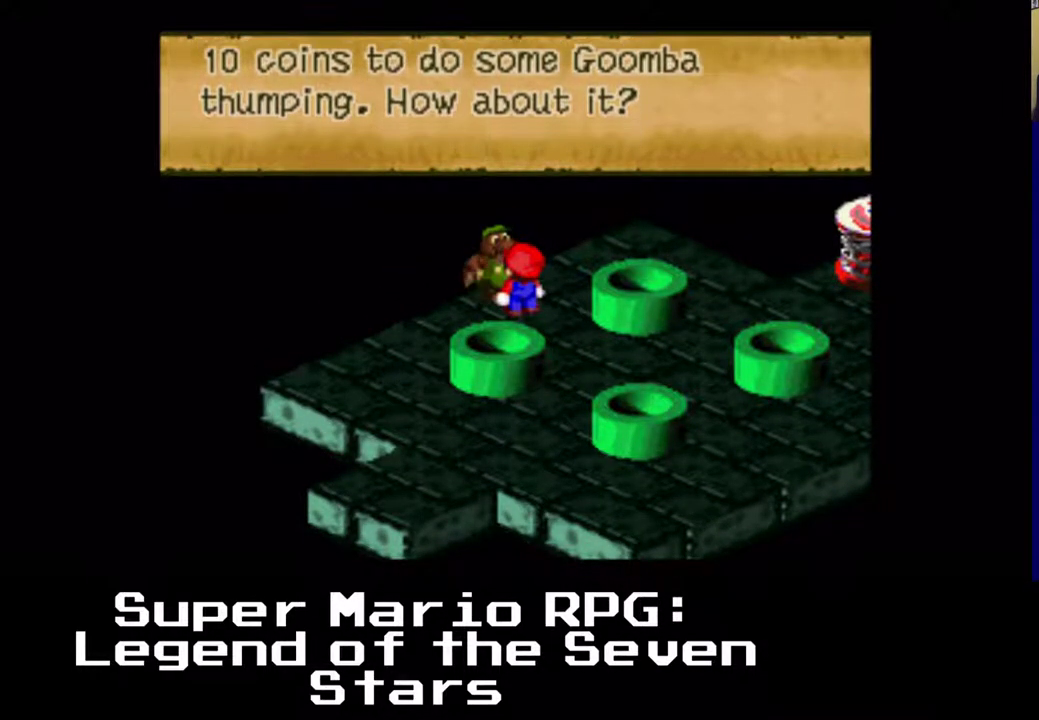
{"buttons": [], "left_stick": "center", "events": []}